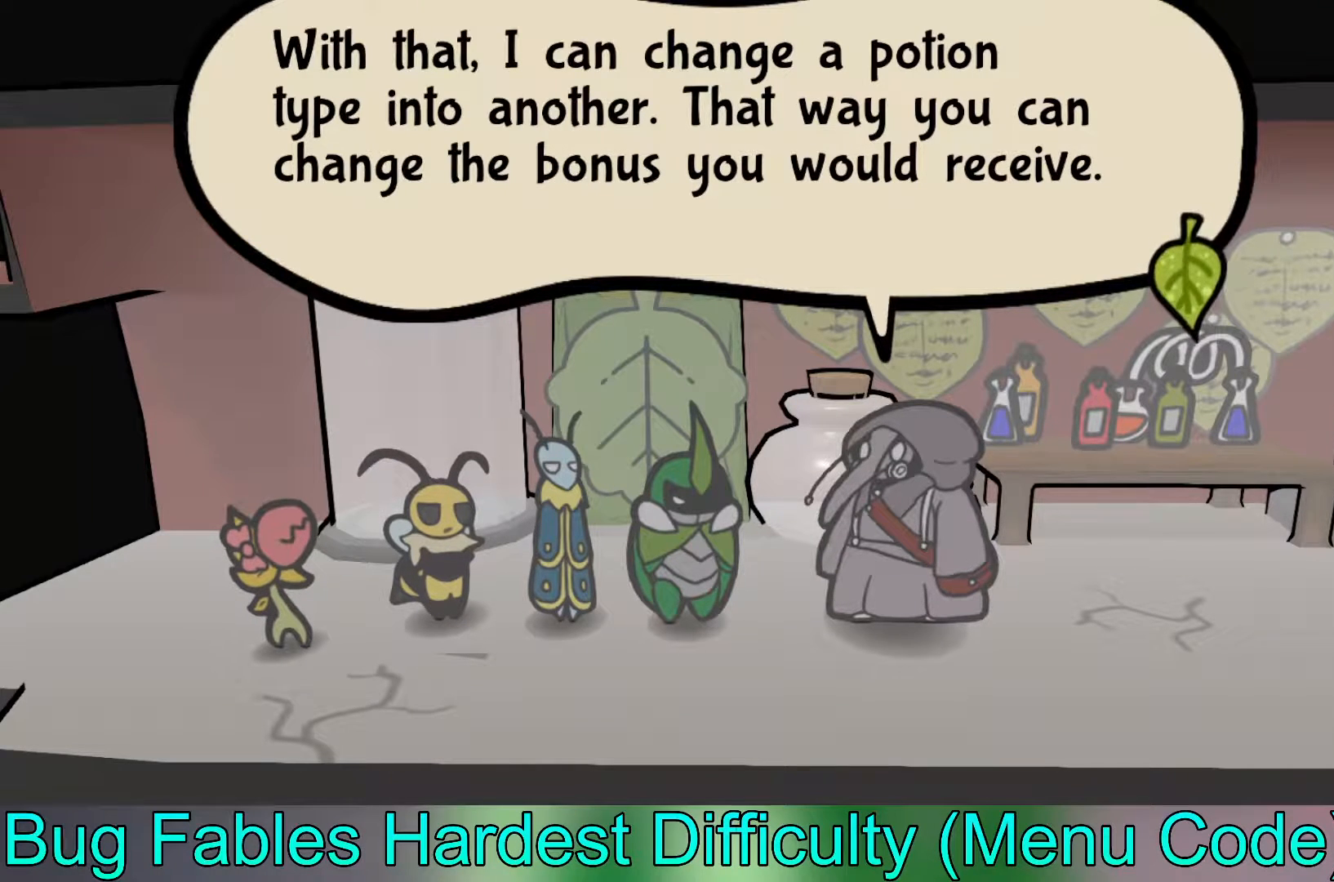
Gameplay with a controller (Xbox layout); each line is a JSON object with the inputs held at the frame after it. "events" lists button and stick changes between this image and that frame as [ms after this image, input, new state], when the widget could be followed in between. Not read: right_stick.
{"buttons": ["A"], "left_stick": "center", "events": [[417, "A", "down"]]}
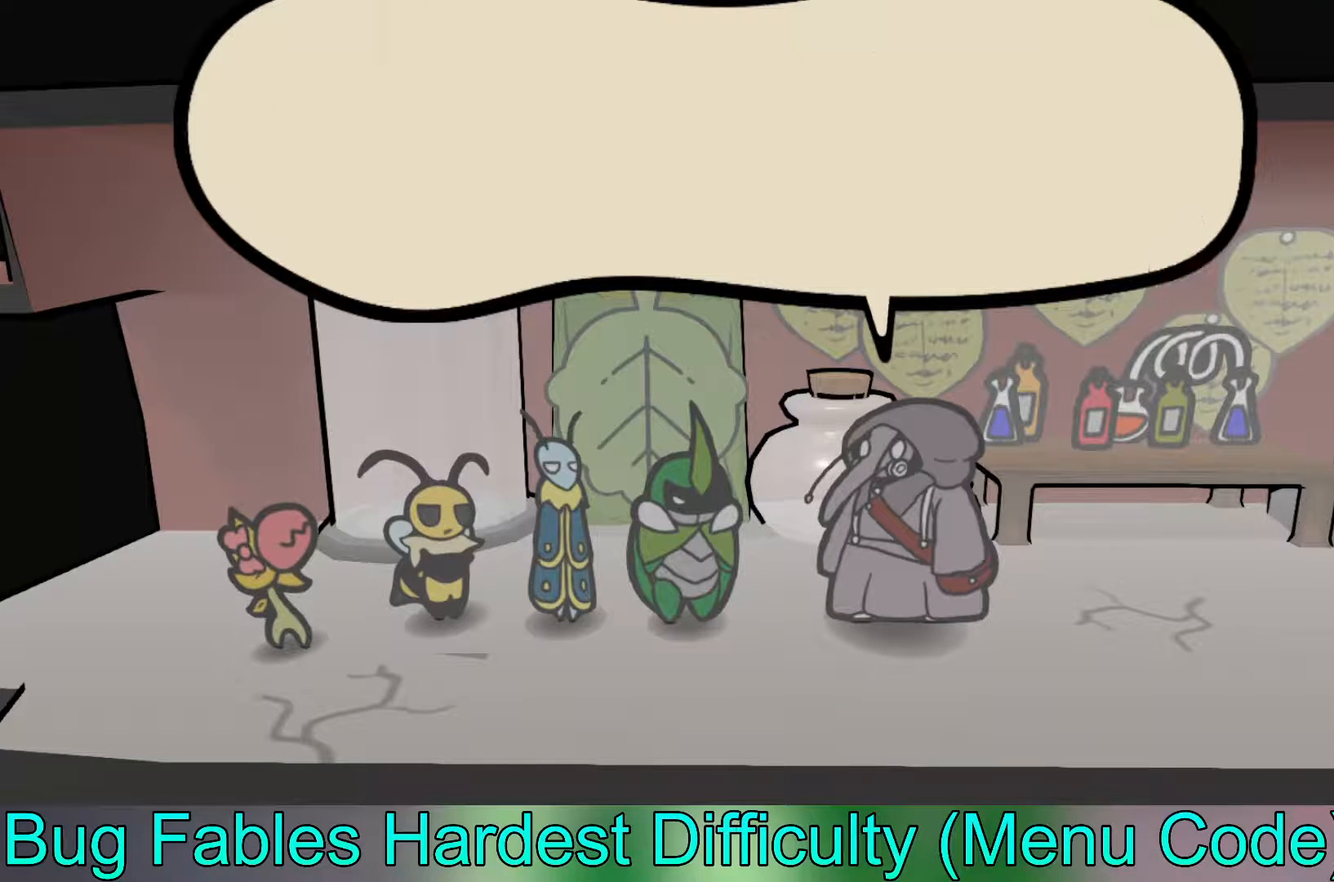
{"buttons": [], "left_stick": "center", "events": [[83, "A", "up"], [367, "A", "down"], [500, "A", "up"]]}
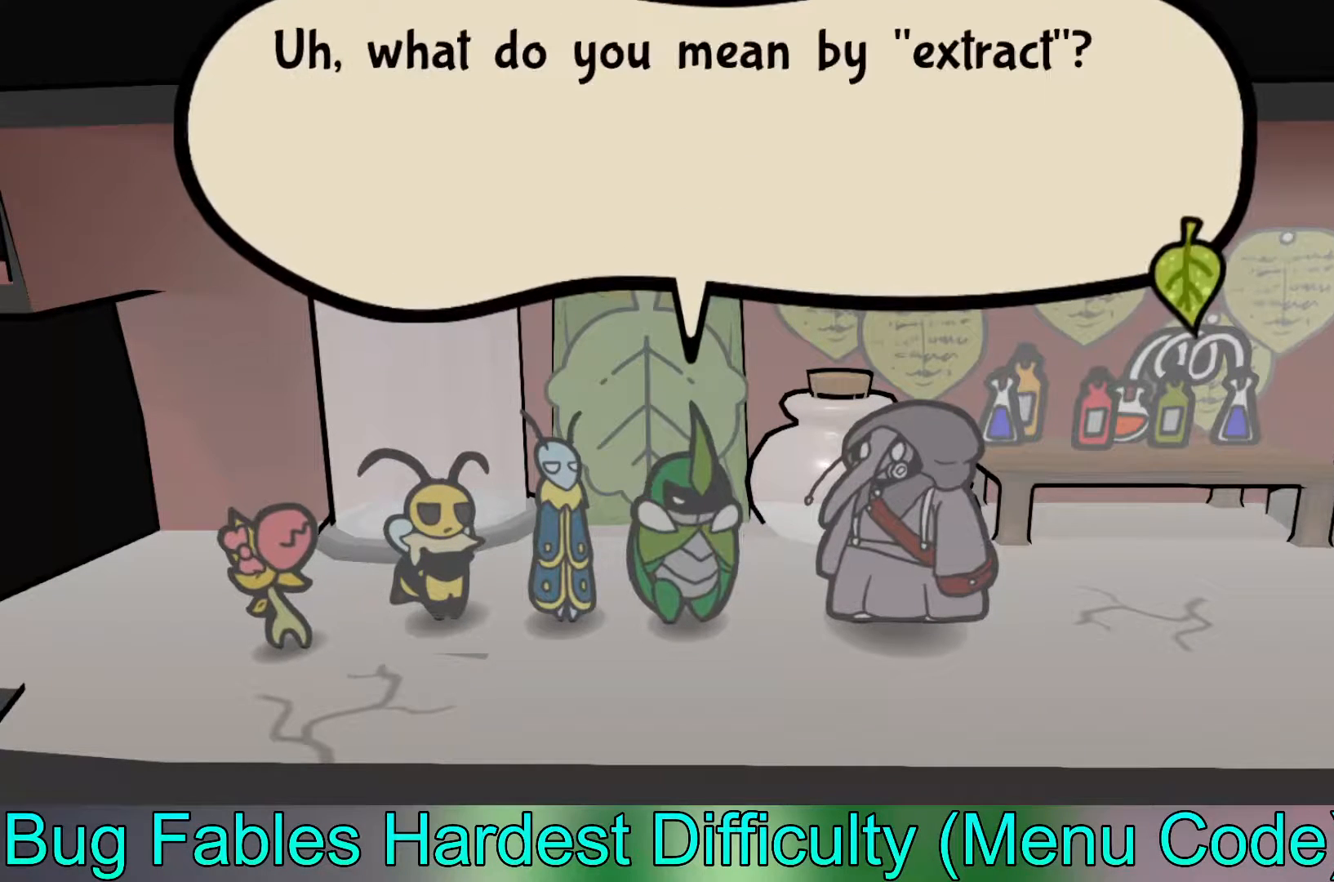
{"buttons": [], "left_stick": "center", "events": []}
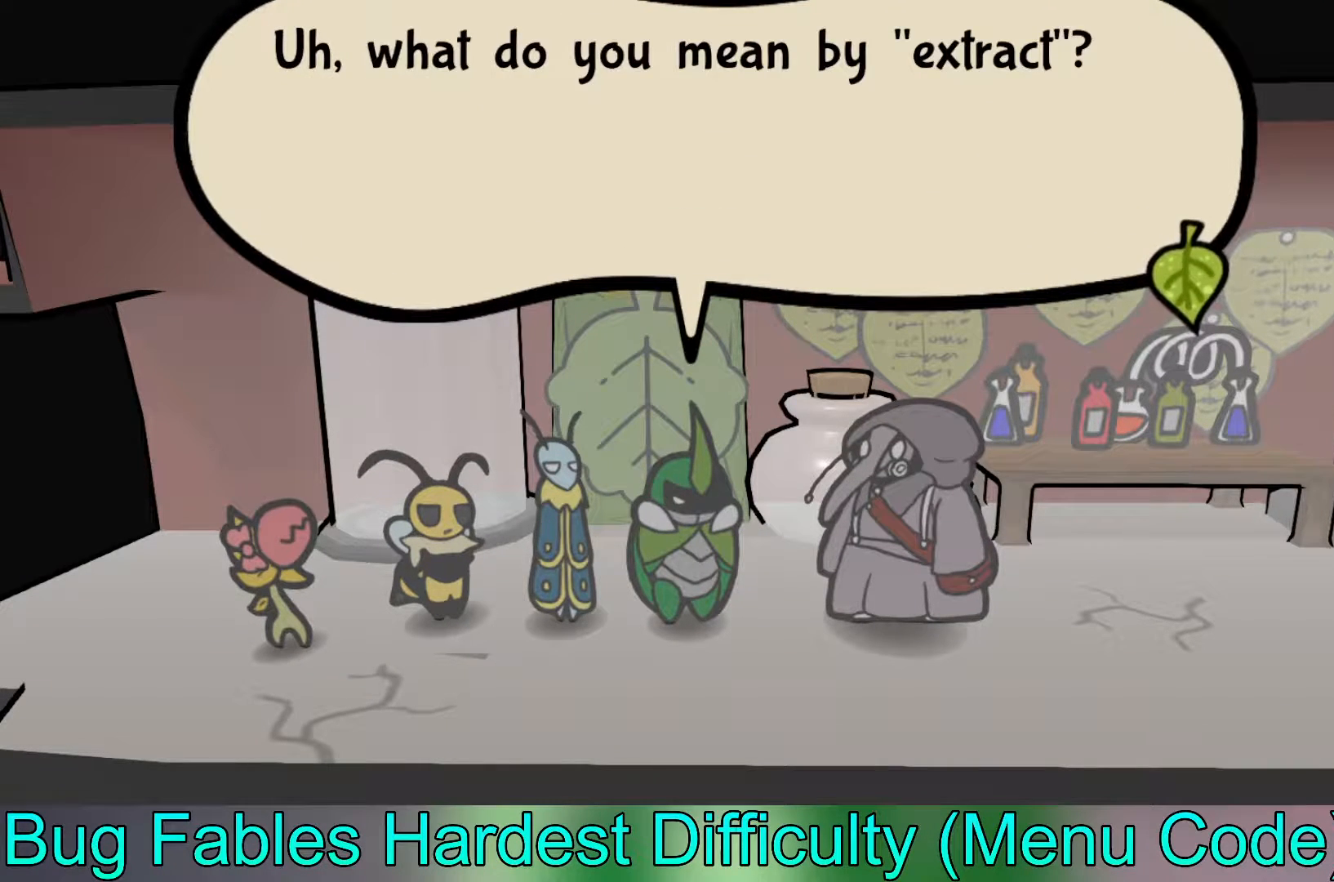
{"buttons": [], "left_stick": "center", "events": []}
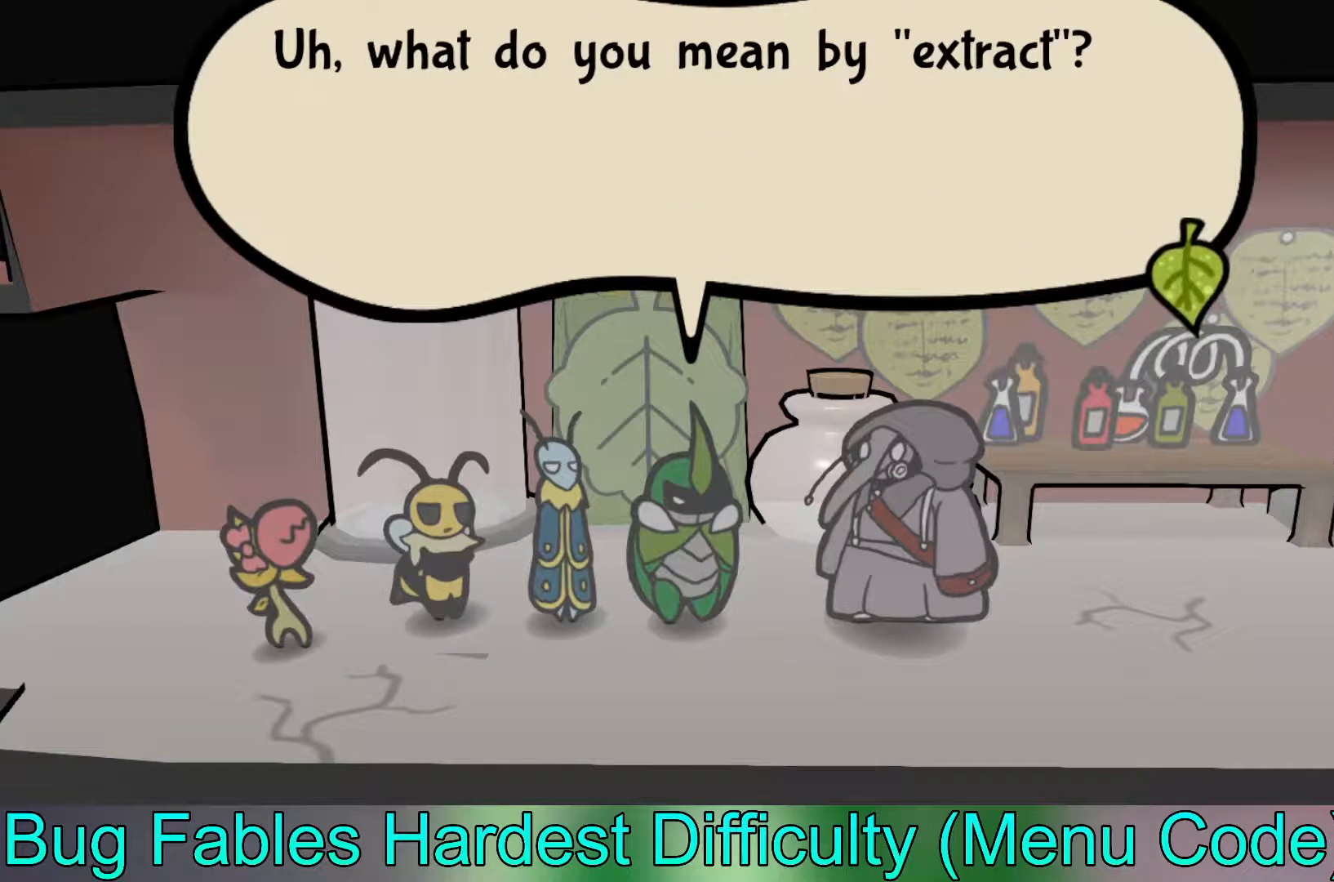
{"buttons": [], "left_stick": "center", "events": [[267, "A", "down"], [450, "A", "up"]]}